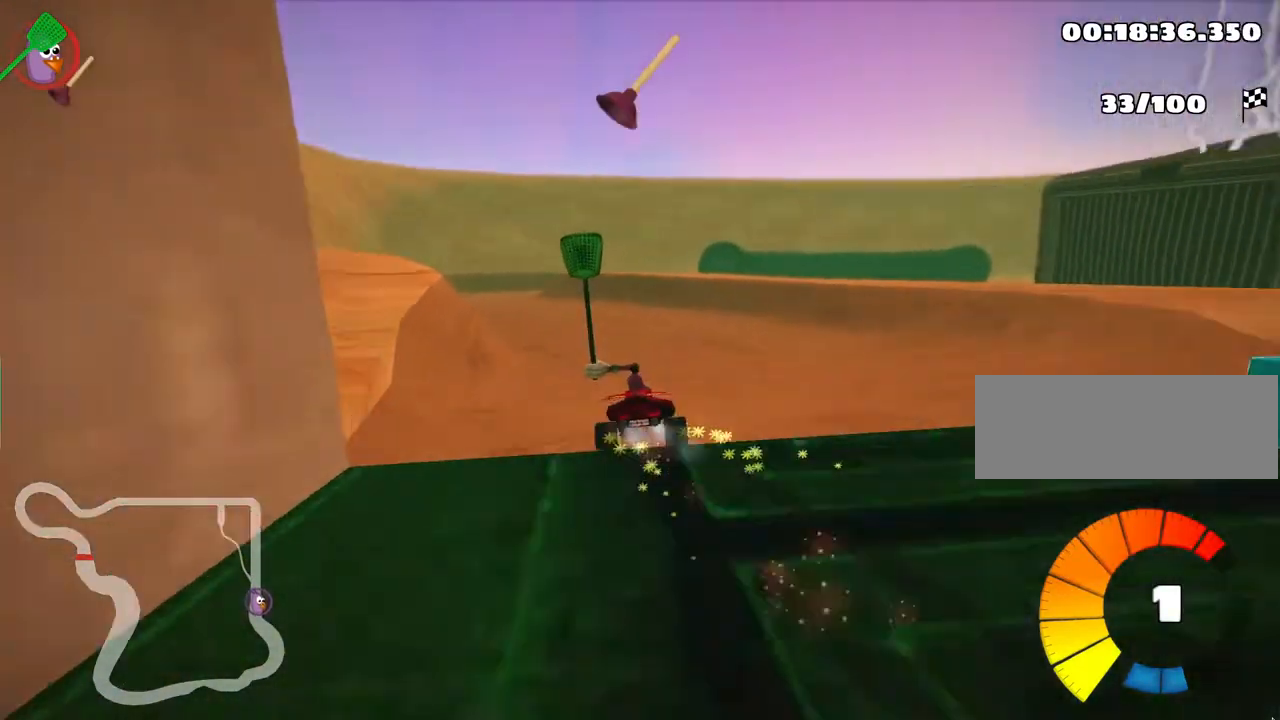
Gameplay with keyboard; each line is a JSON object with the keys held at the frame after it. "events" lists presses ("down") and releases ("up") of "down", "fire", "left", "look", "nitro", "right", "skid" and "up" between this image and that frame as [ms after this image, input, new state], when the widget could be followed in between. No other keys are recorded. Mouse input is not recorded. Key names are as the overlay labels them; some are game actions (e.g. jump) rather than physical keys. Not read: other_keys.
{"keys": ["left", "nitro", "skid", "up"], "events": [[500, "nitro", "down"]]}
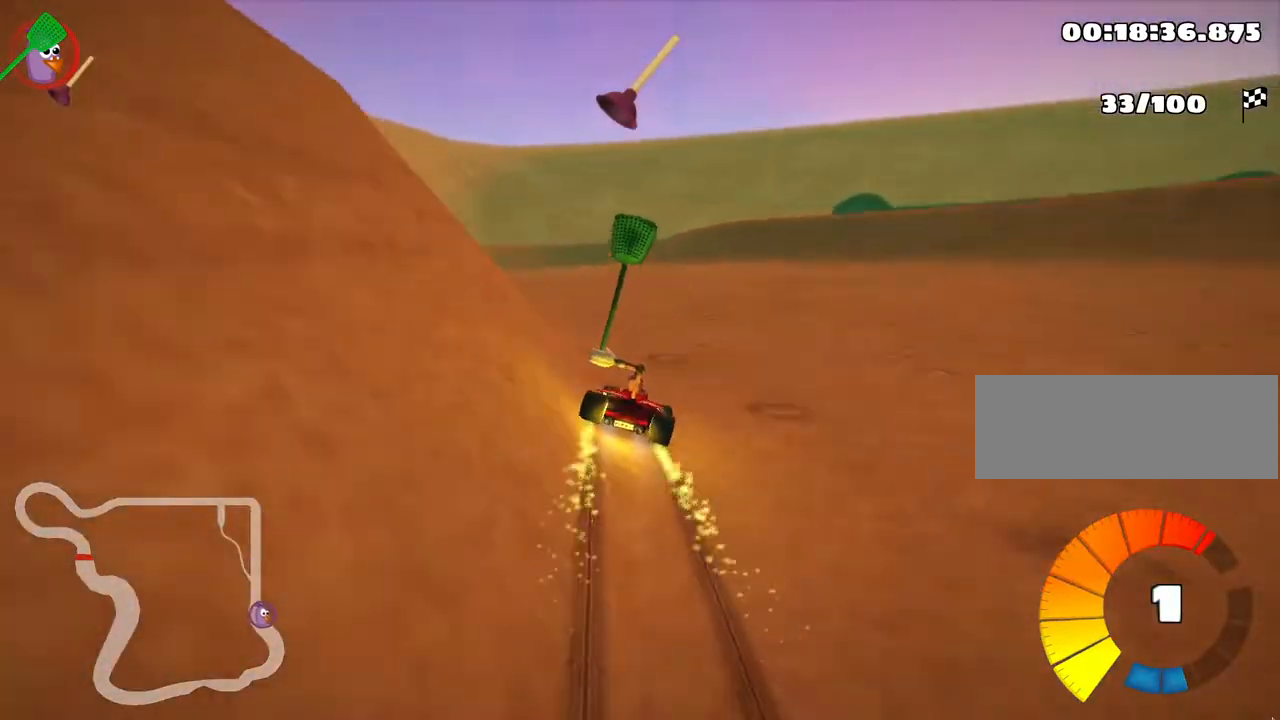
{"keys": ["left", "nitro", "skid", "up"], "events": [[33, "left", "up"], [33, "nitro", "up"], [33, "right", "down"], [33, "skid", "up"], [250, "right", "up"], [300, "left", "down"], [333, "skid", "down"], [500, "nitro", "down"]]}
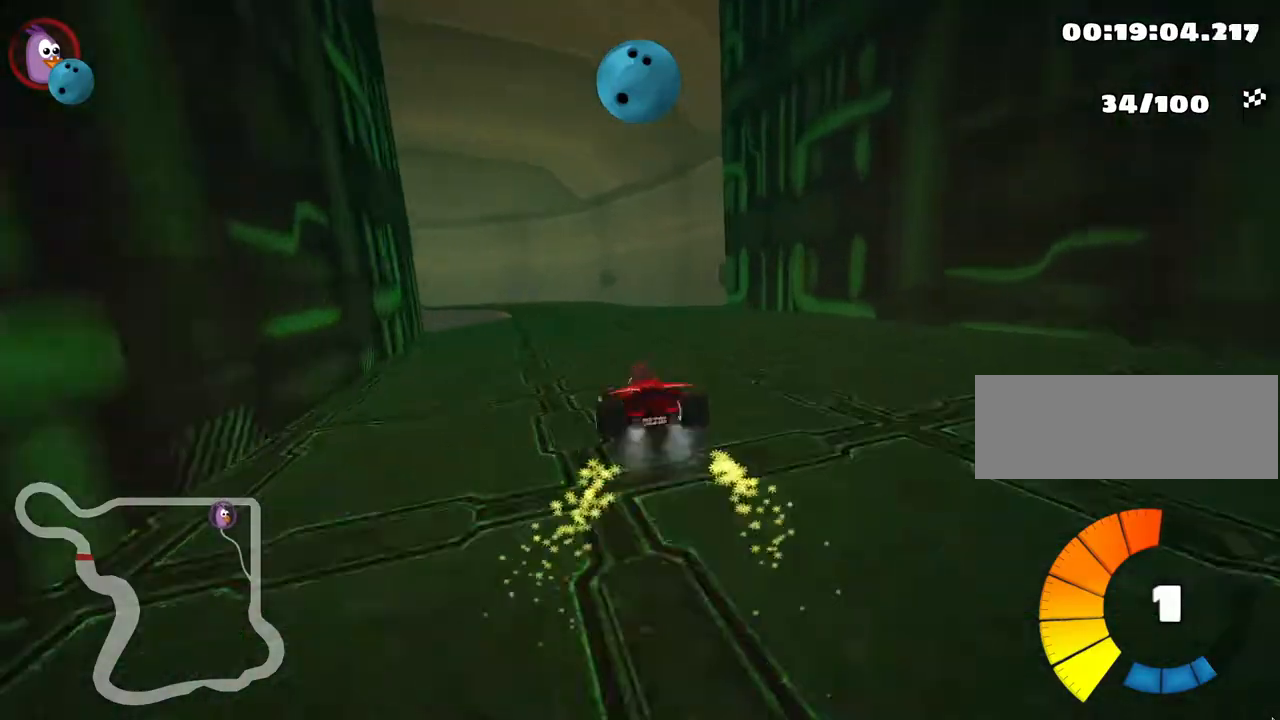
{"keys": ["up"], "events": [[67, "left", "up"], [133, "nitro", "up"], [483, "skid", "up"]]}
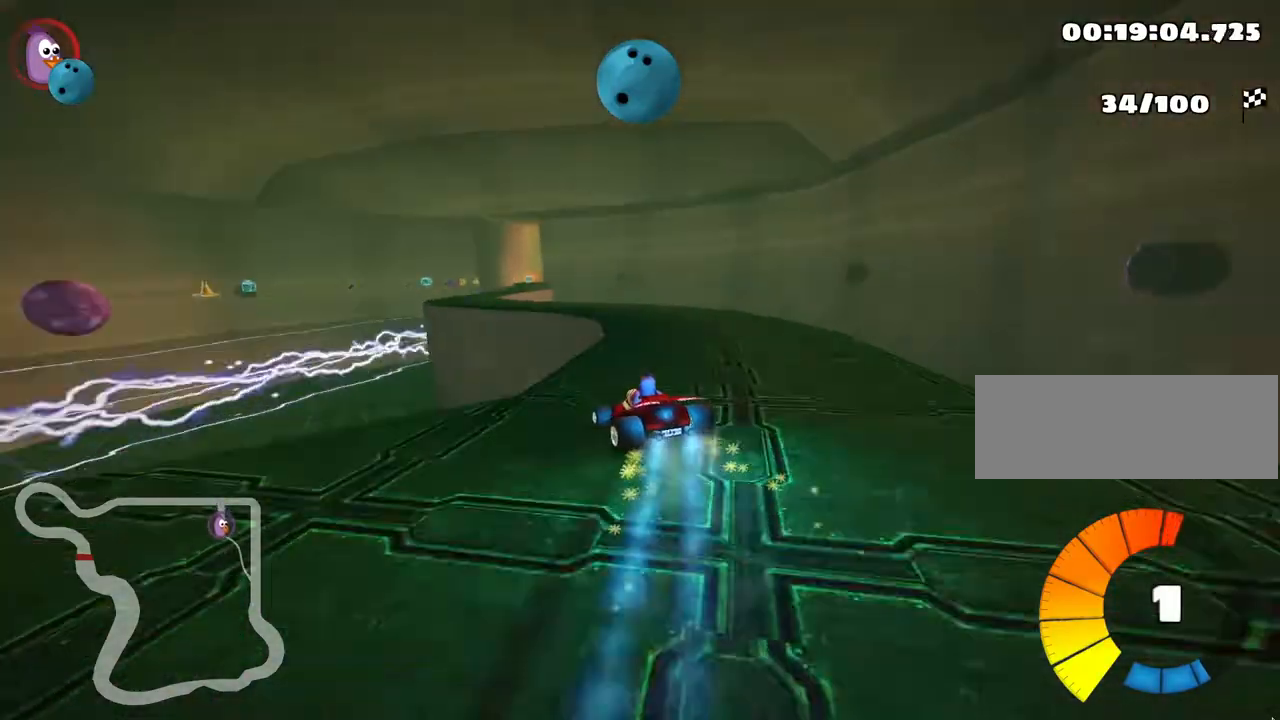
{"keys": ["up"], "events": [[217, "left", "down"], [467, "left", "up"]]}
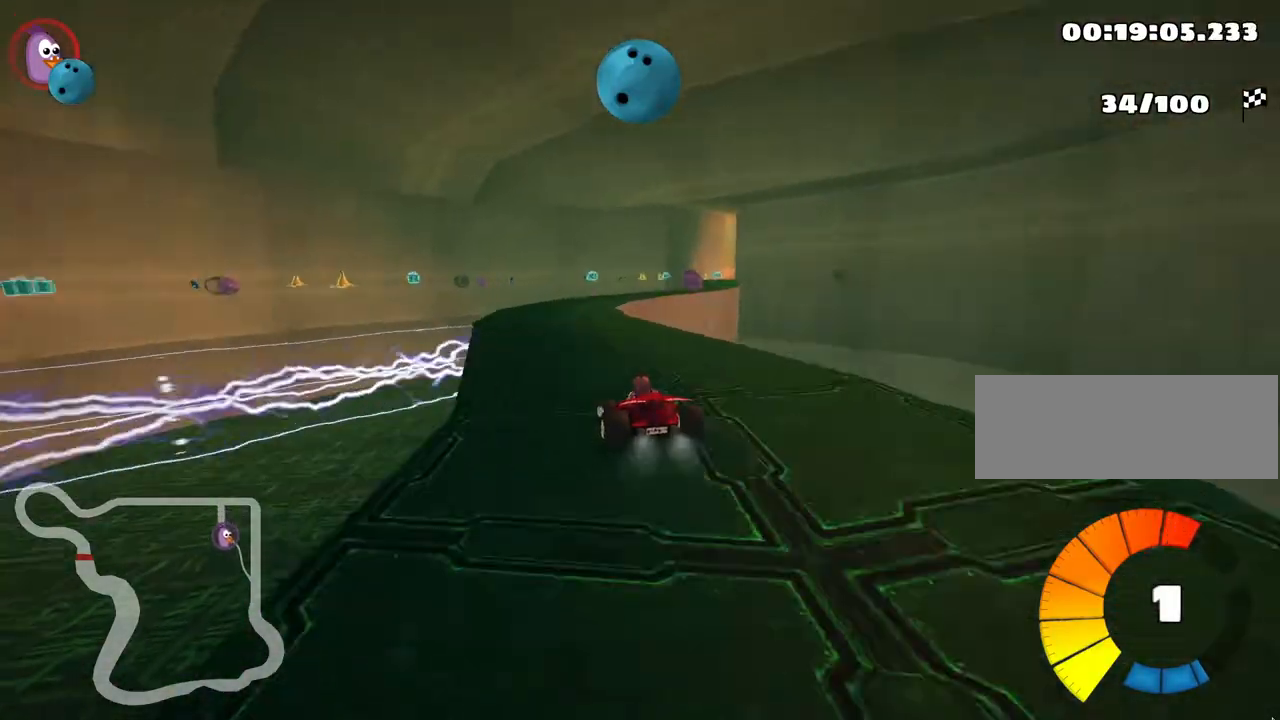
{"keys": ["right", "skid", "up"], "events": [[150, "skid", "down"], [167, "right", "down"]]}
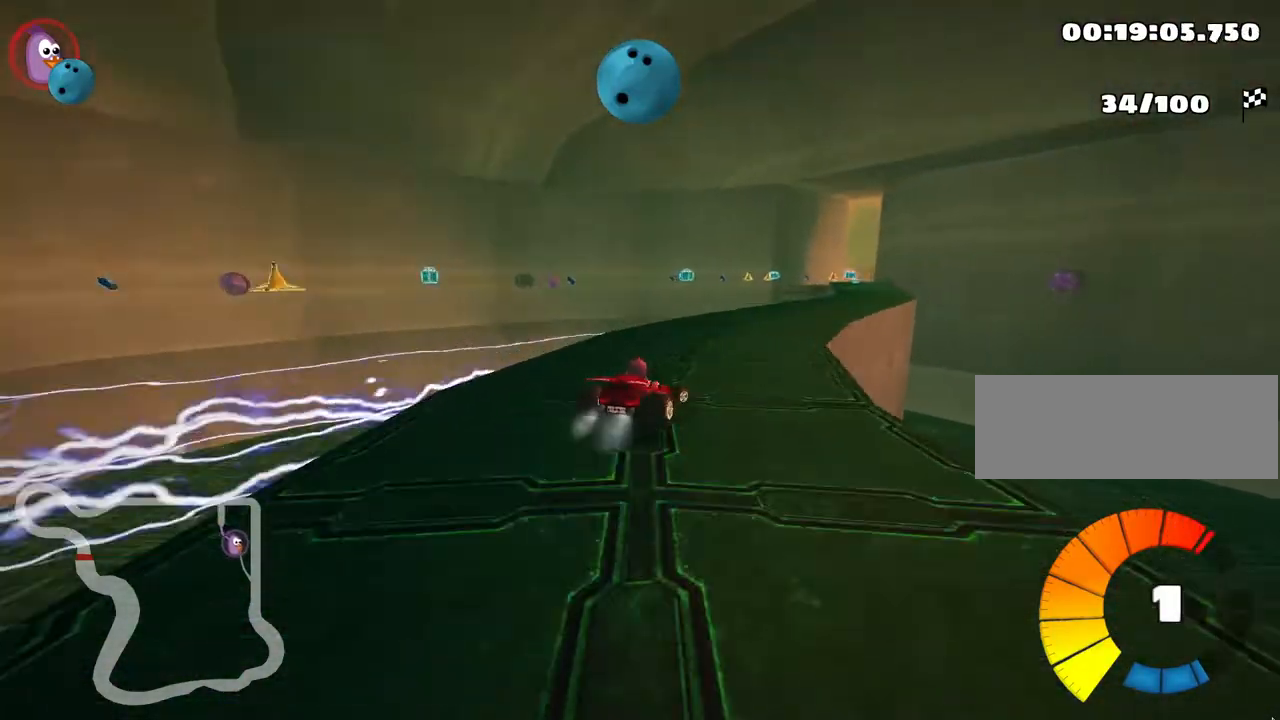
{"keys": ["right", "skid", "up"], "events": []}
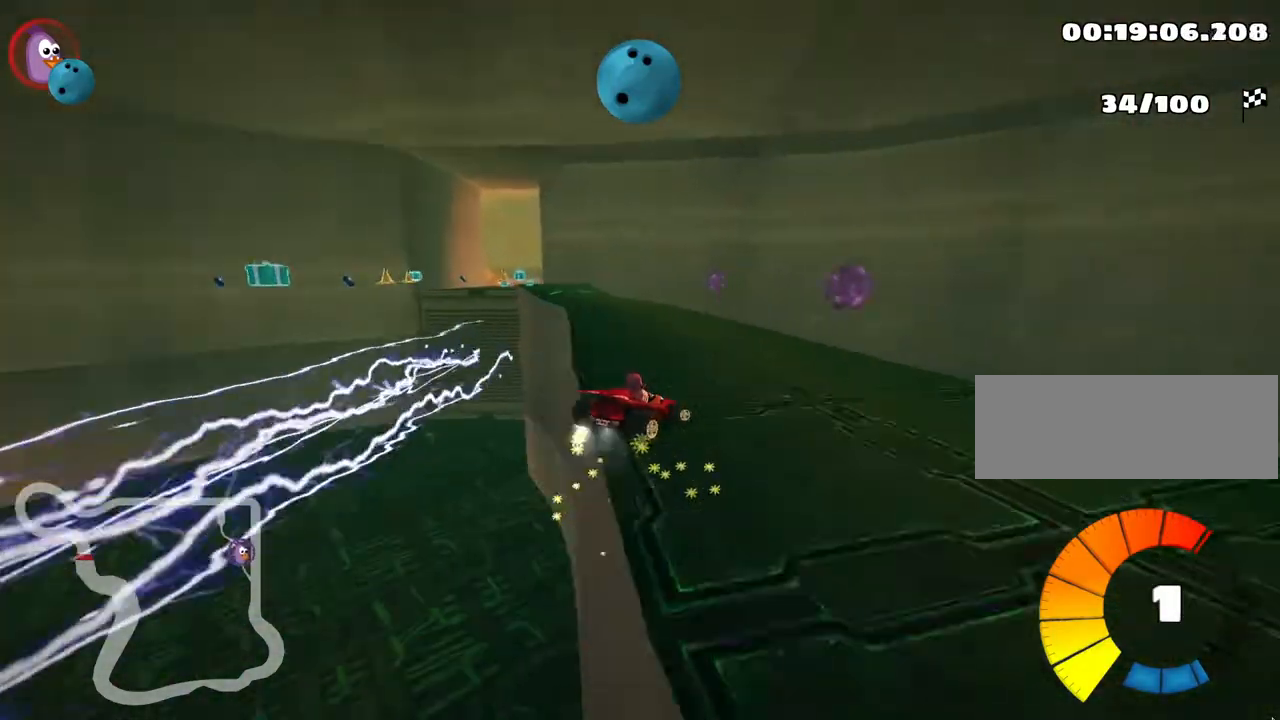
{"keys": ["left", "skid", "up"], "events": [[33, "left", "down"], [100, "right", "up"]]}
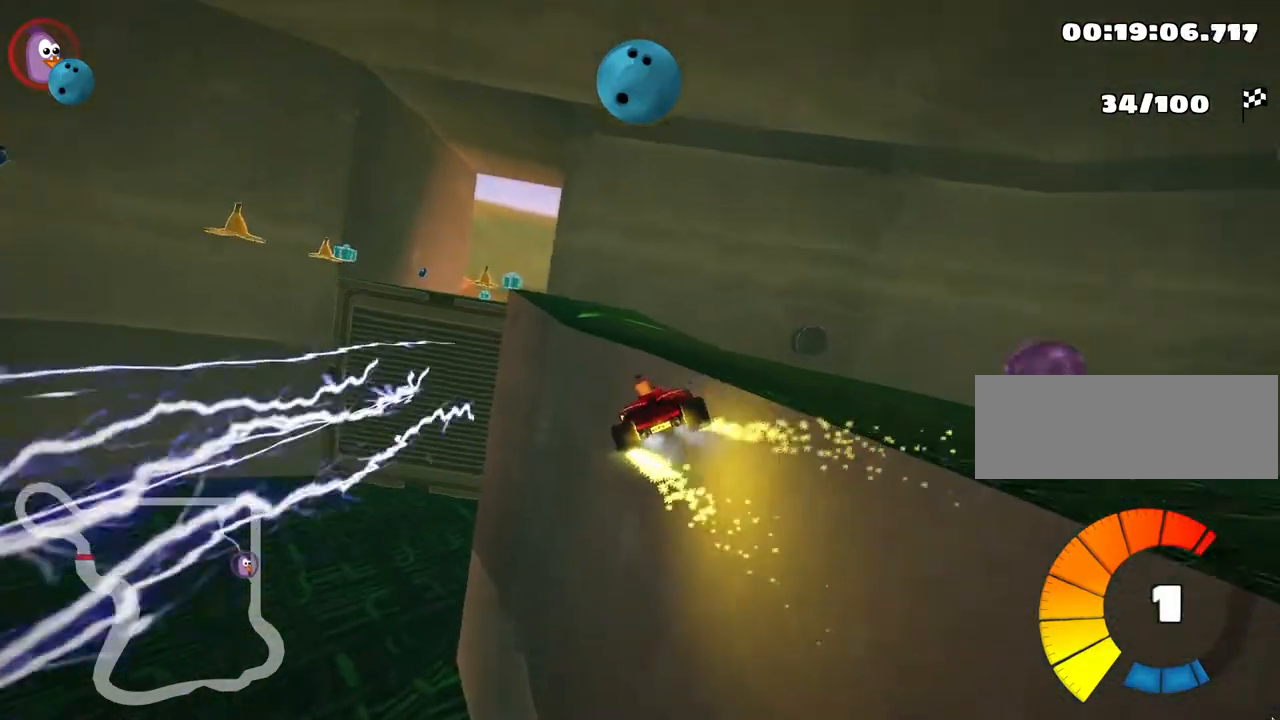
{"keys": [], "events": [[317, "skid", "up"], [383, "up", "up"], [467, "left", "up"]]}
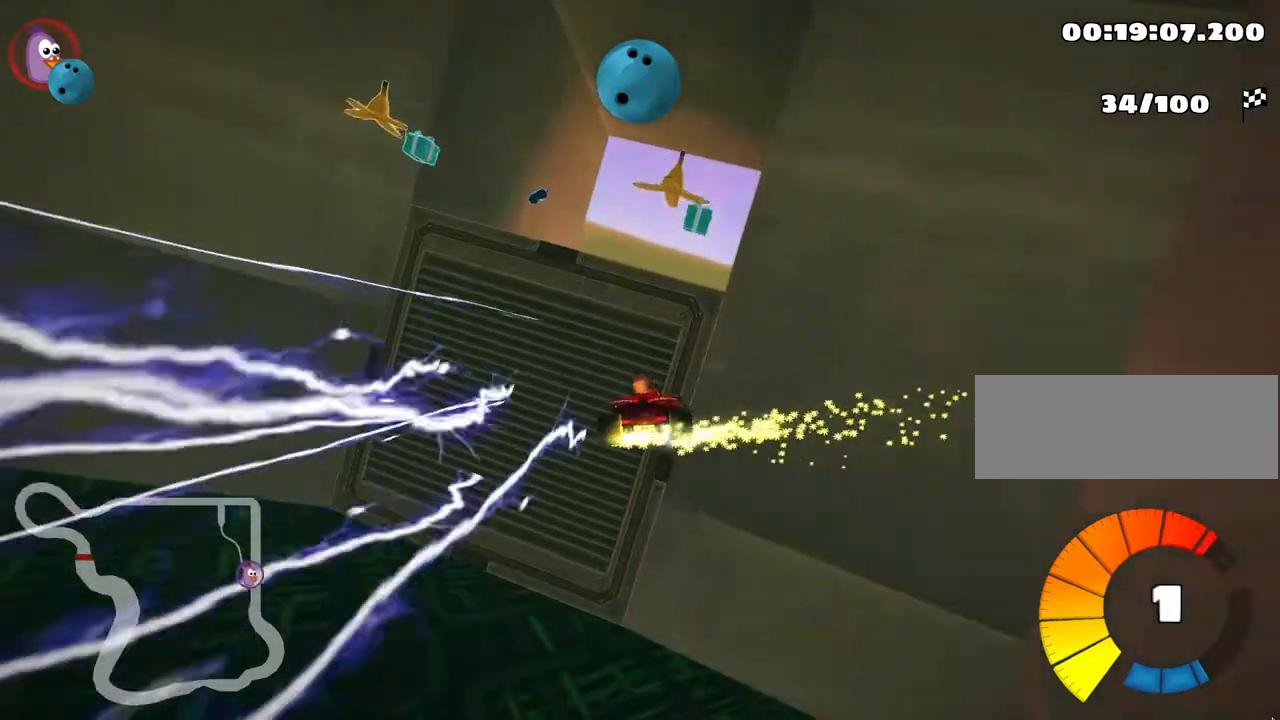
{"keys": [], "events": []}
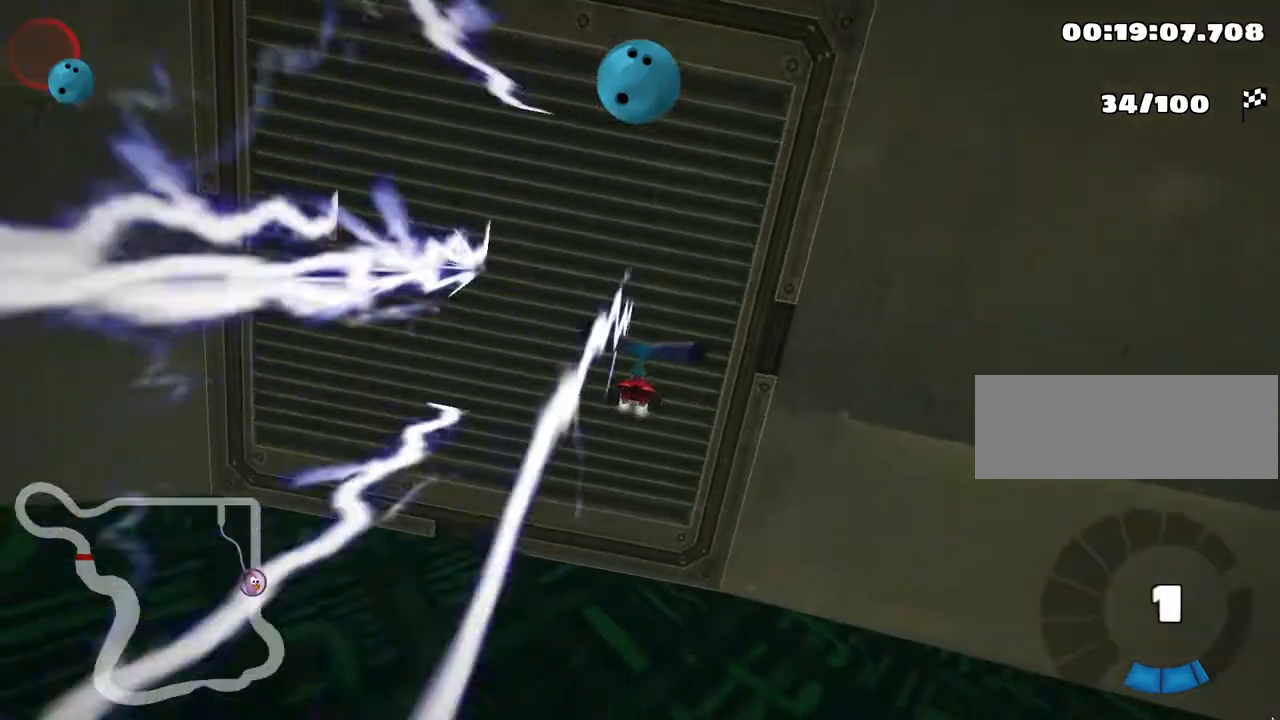
{"keys": ["up"], "events": [[317, "up", "down"]]}
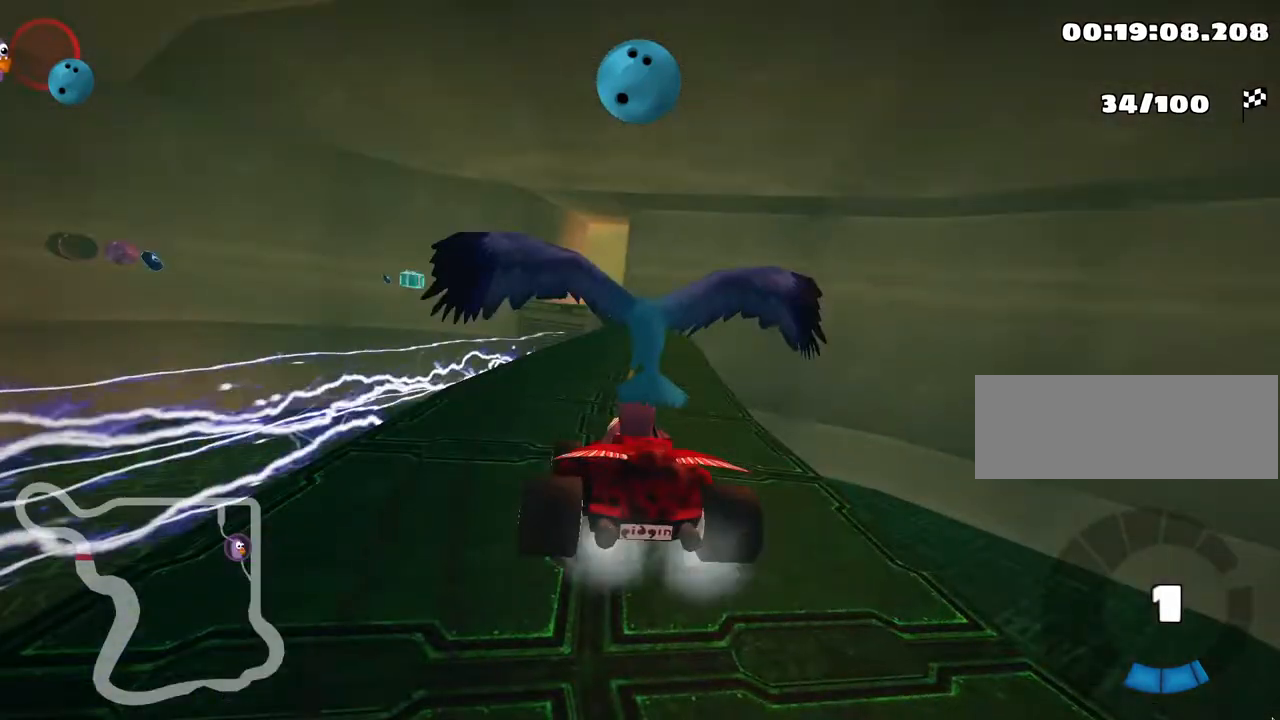
{"keys": ["up"], "events": []}
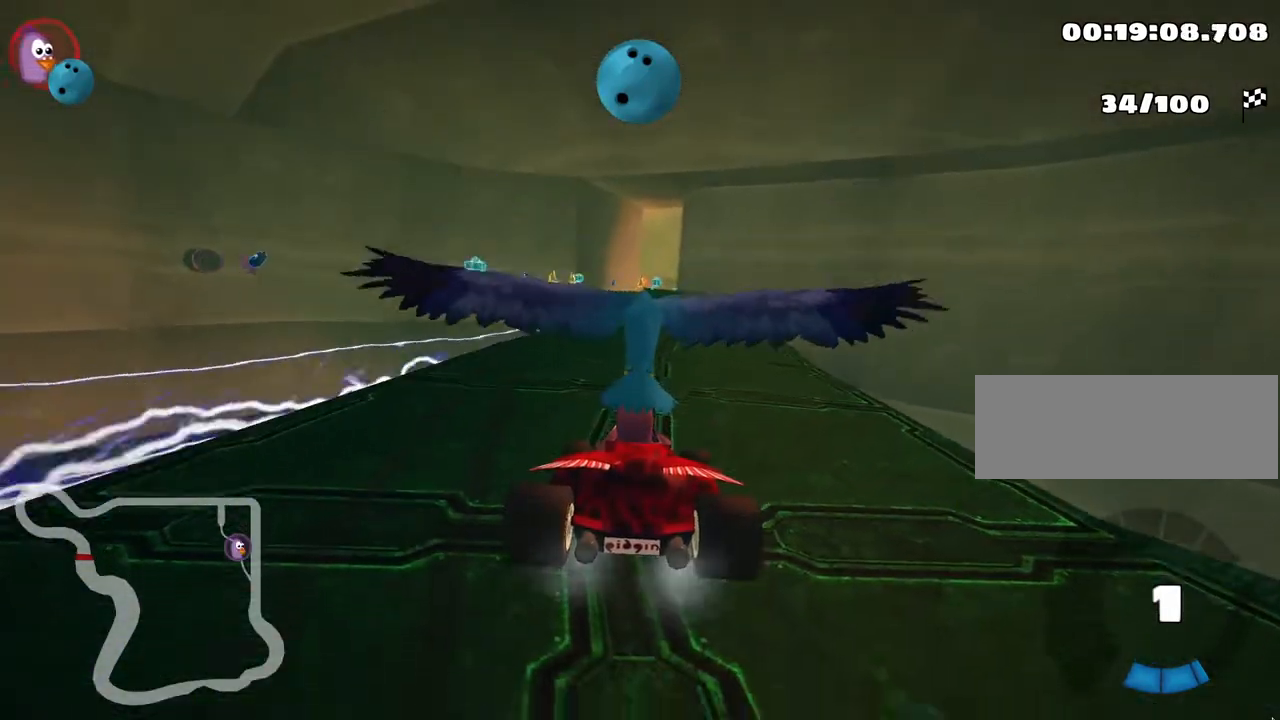
{"keys": ["nitro", "up"], "events": [[17, "nitro", "down"]]}
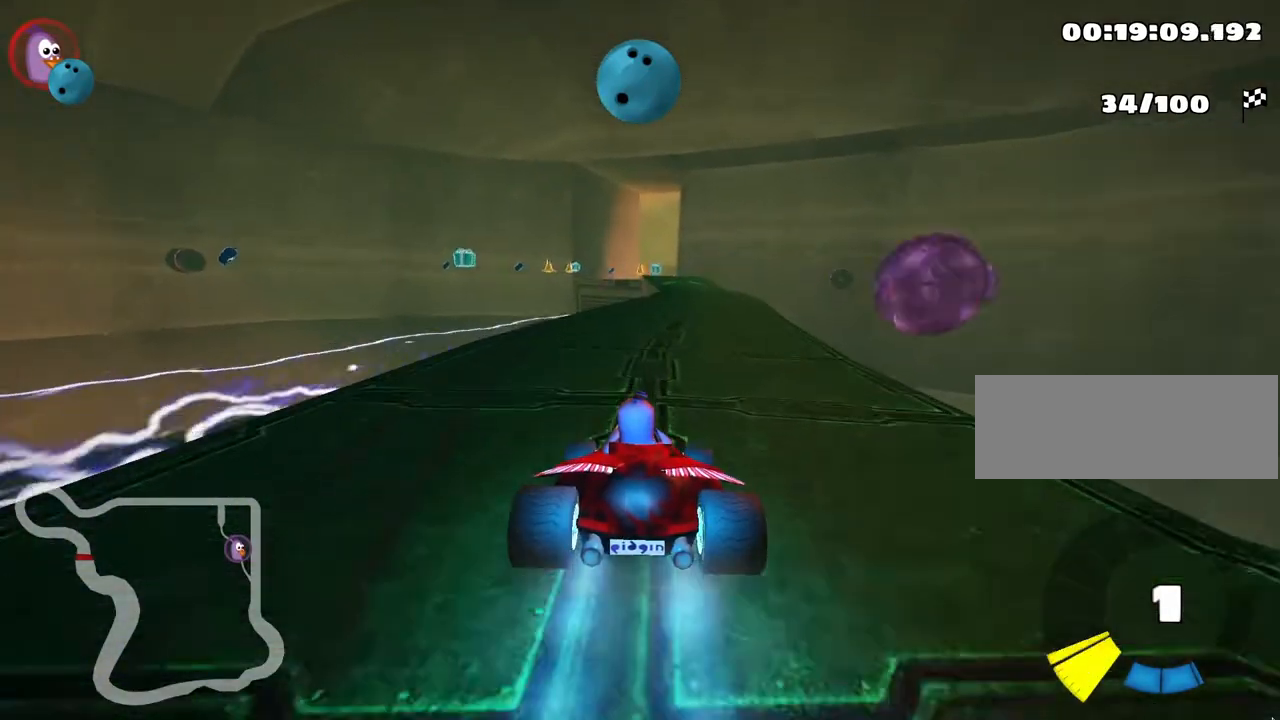
{"keys": ["left", "skid", "up"], "events": [[50, "right", "down"], [133, "nitro", "up"], [417, "right", "up"], [433, "left", "down"], [433, "skid", "down"]]}
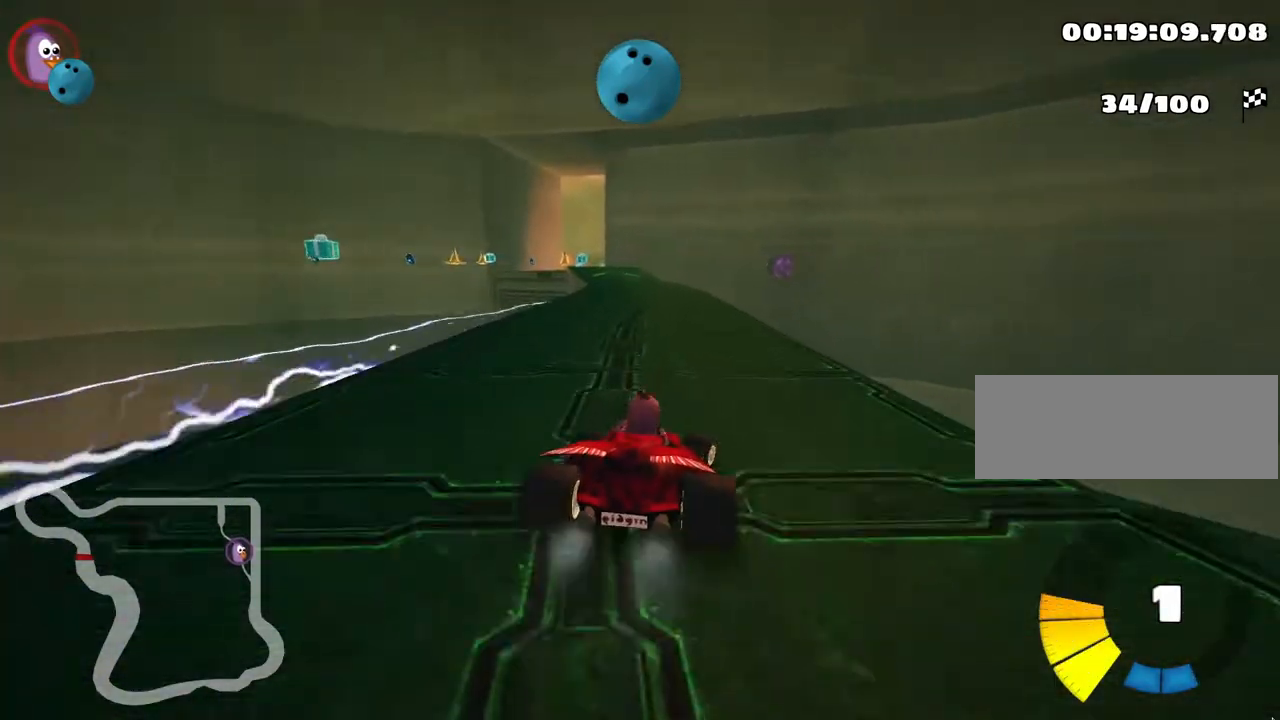
{"keys": ["right", "skid", "up"], "events": [[100, "left", "up"], [150, "right", "down"]]}
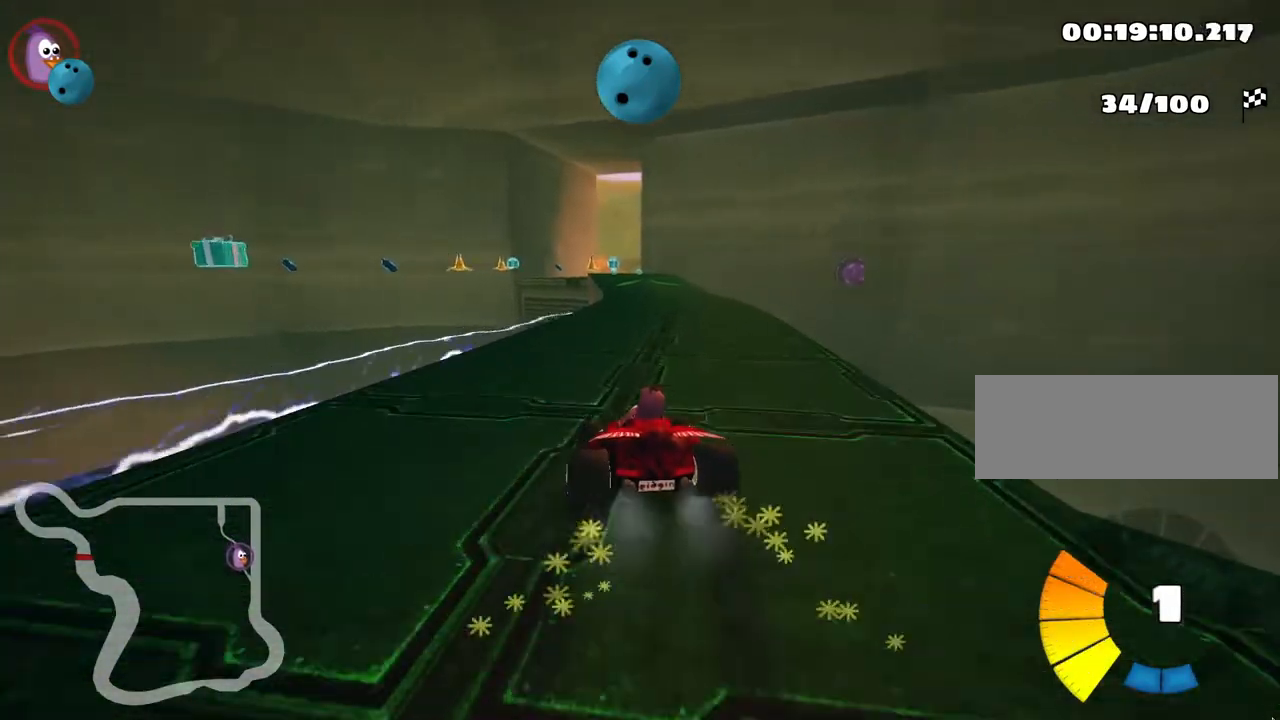
{"keys": ["up"], "events": [[383, "nitro", "down"], [383, "right", "up"], [383, "skid", "up"], [500, "nitro", "up"]]}
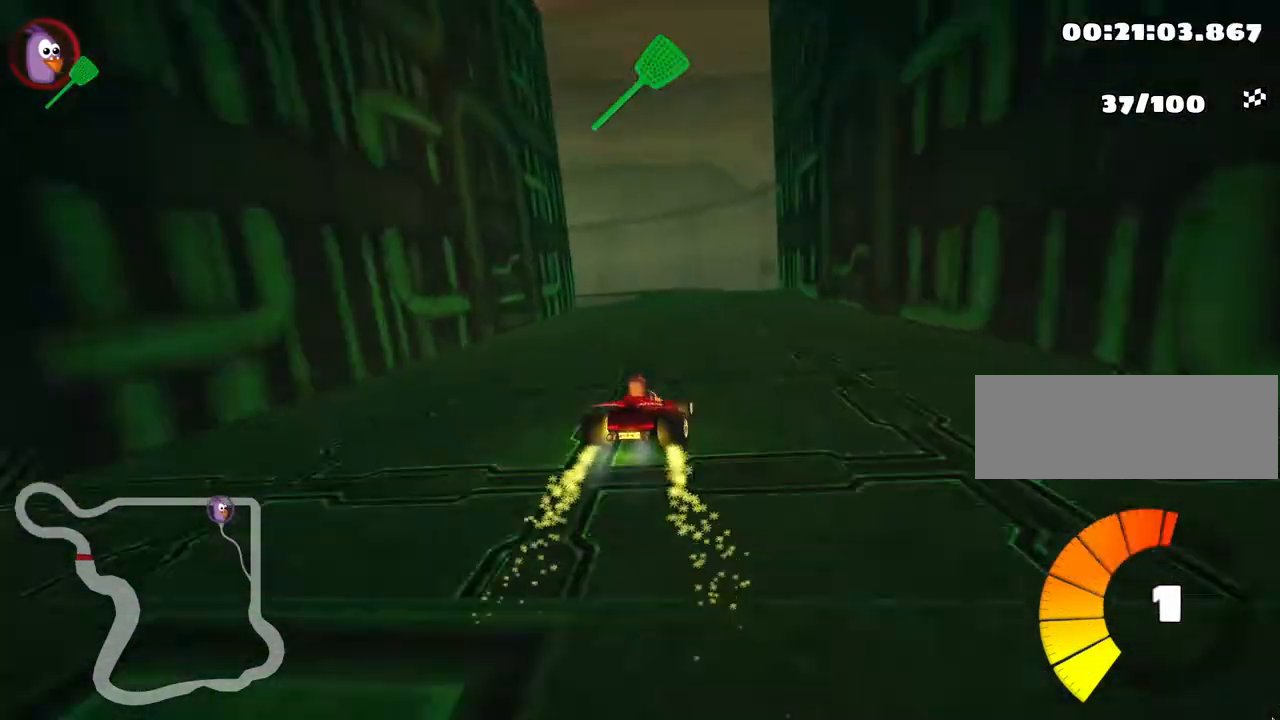
{"keys": ["left", "skid", "up"], "events": [[317, "skid", "down"], [350, "left", "down"]]}
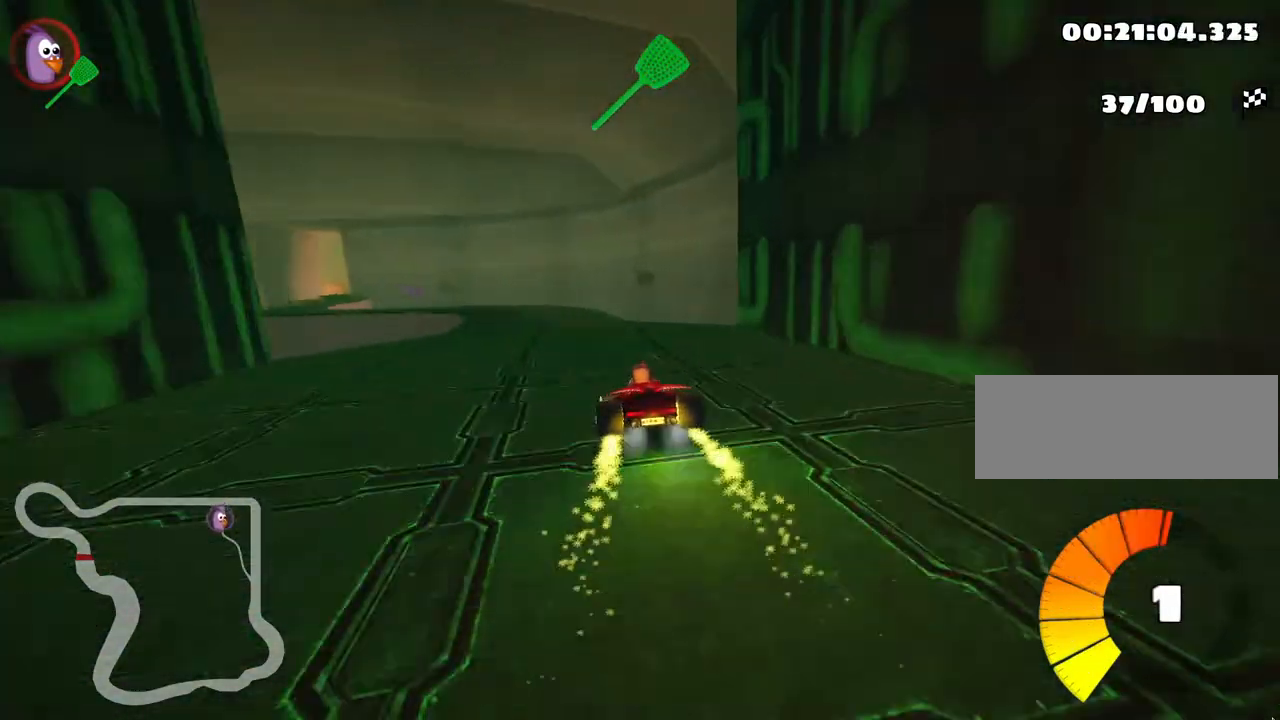
{"keys": ["left", "skid", "up"], "events": [[50, "left", "up"], [200, "left", "down"]]}
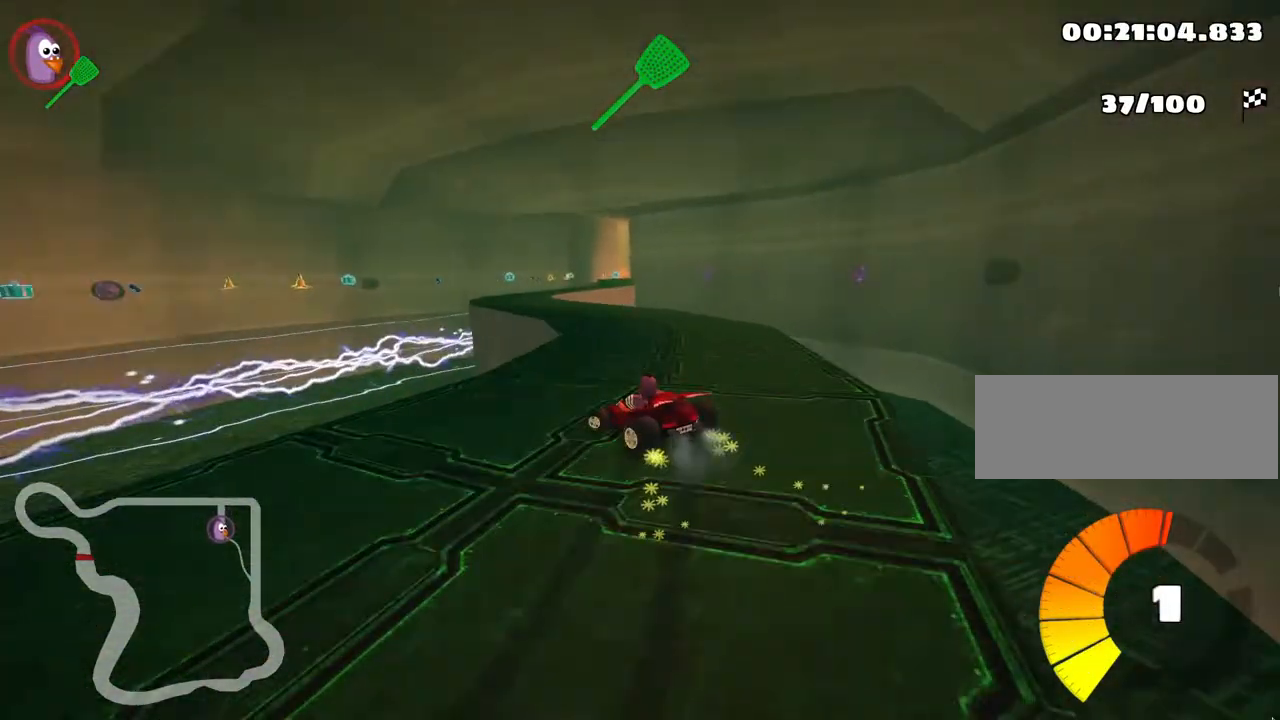
{"keys": ["skid", "up"], "events": [[217, "left", "up"], [233, "right", "down"], [467, "right", "up"]]}
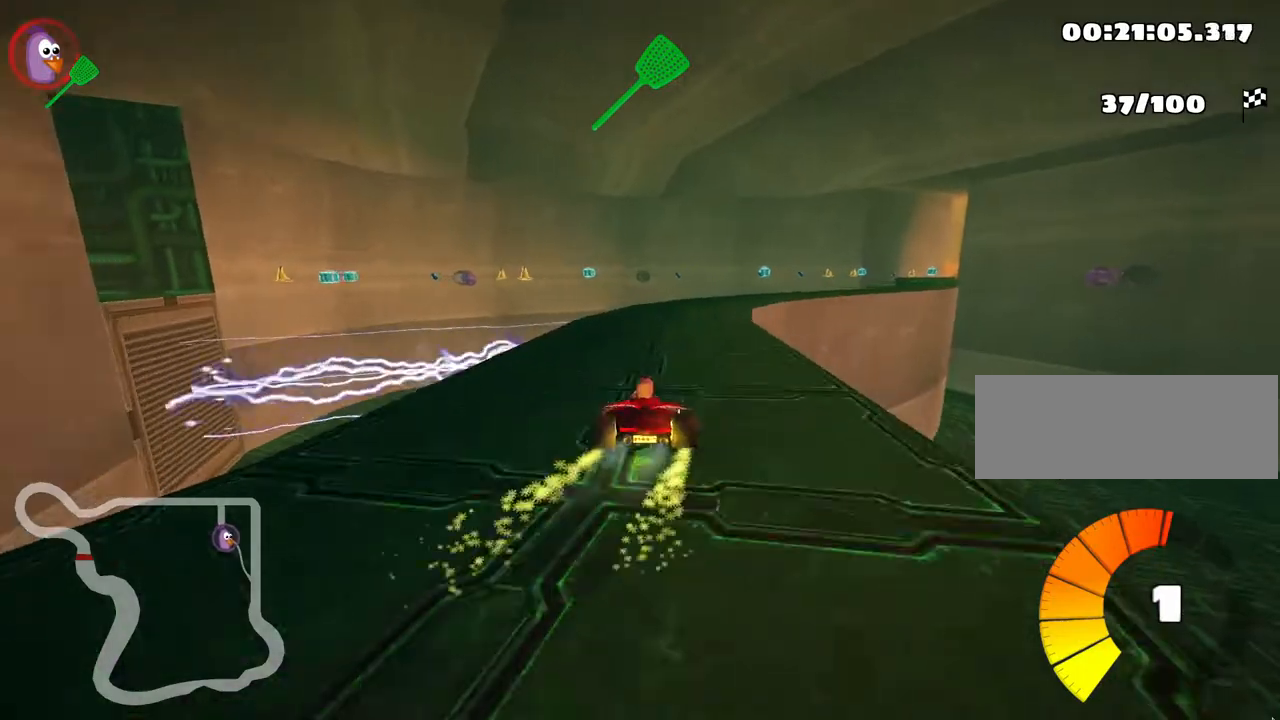
{"keys": ["right", "up"], "events": [[183, "right", "down"], [283, "skid", "up"]]}
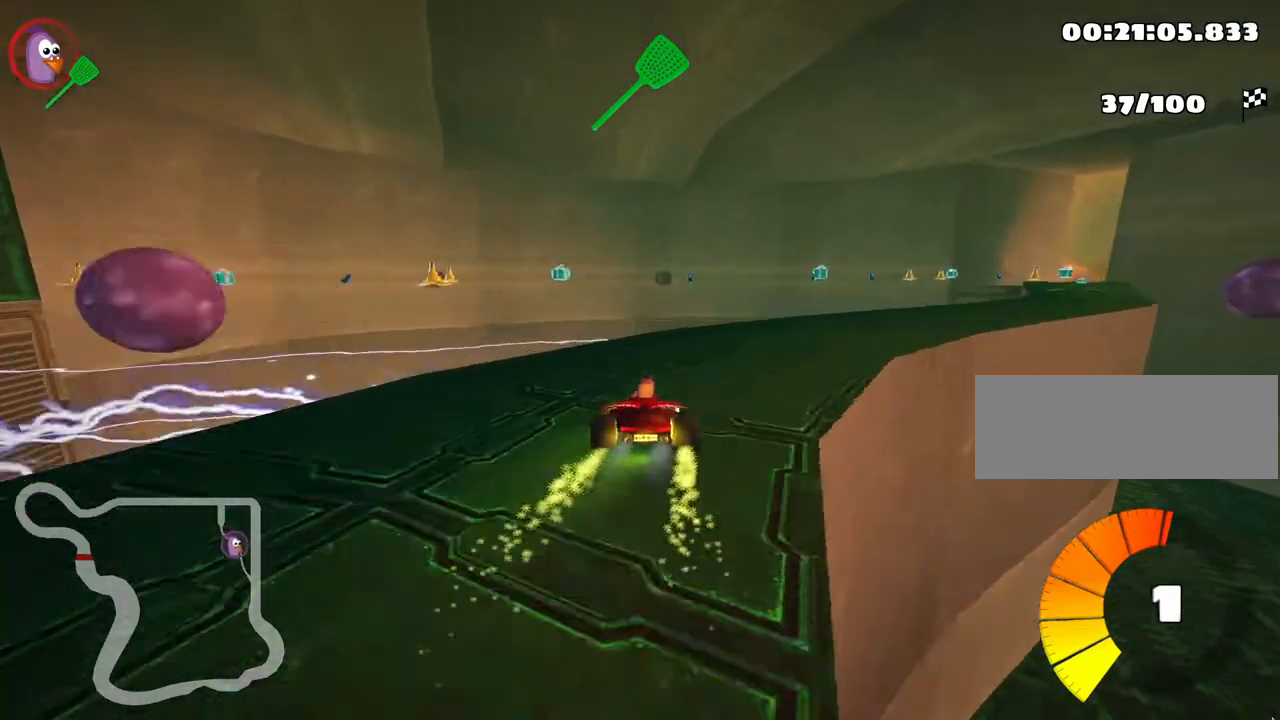
{"keys": ["right"], "events": [[33, "up", "up"], [167, "skid", "down"], [483, "skid", "up"]]}
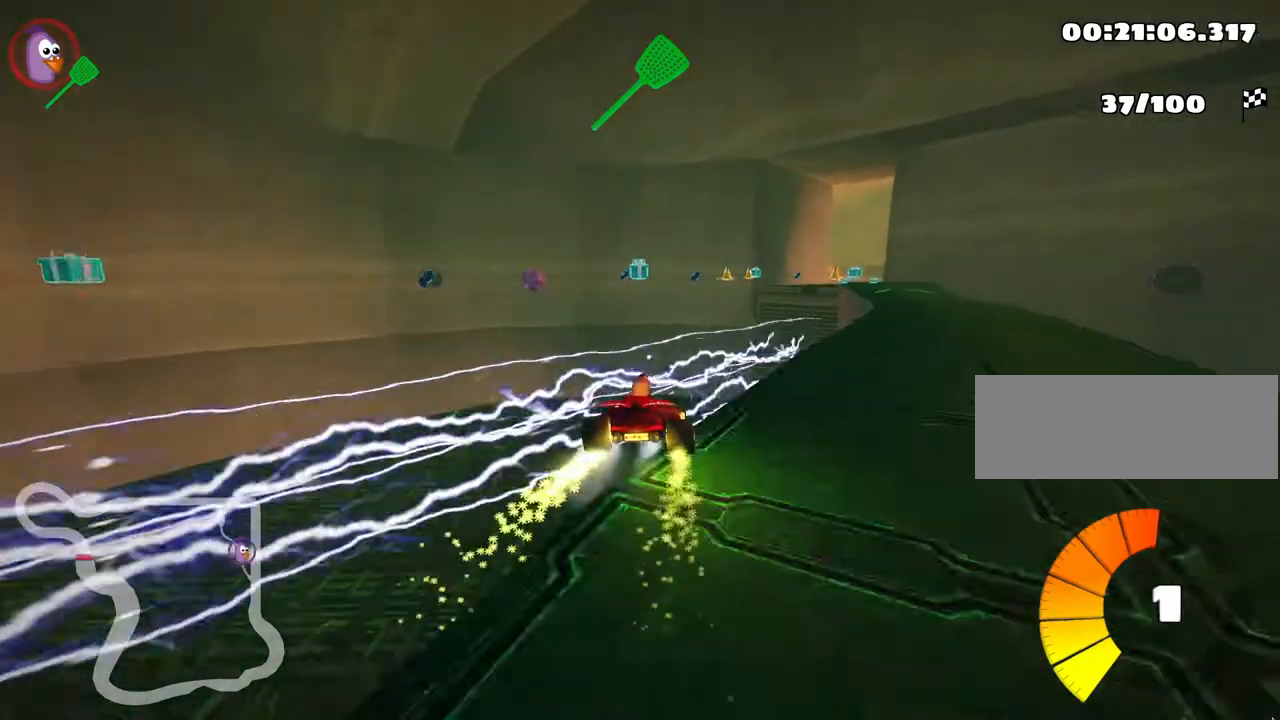
{"keys": ["up"], "events": [[133, "right", "up"], [350, "up", "down"]]}
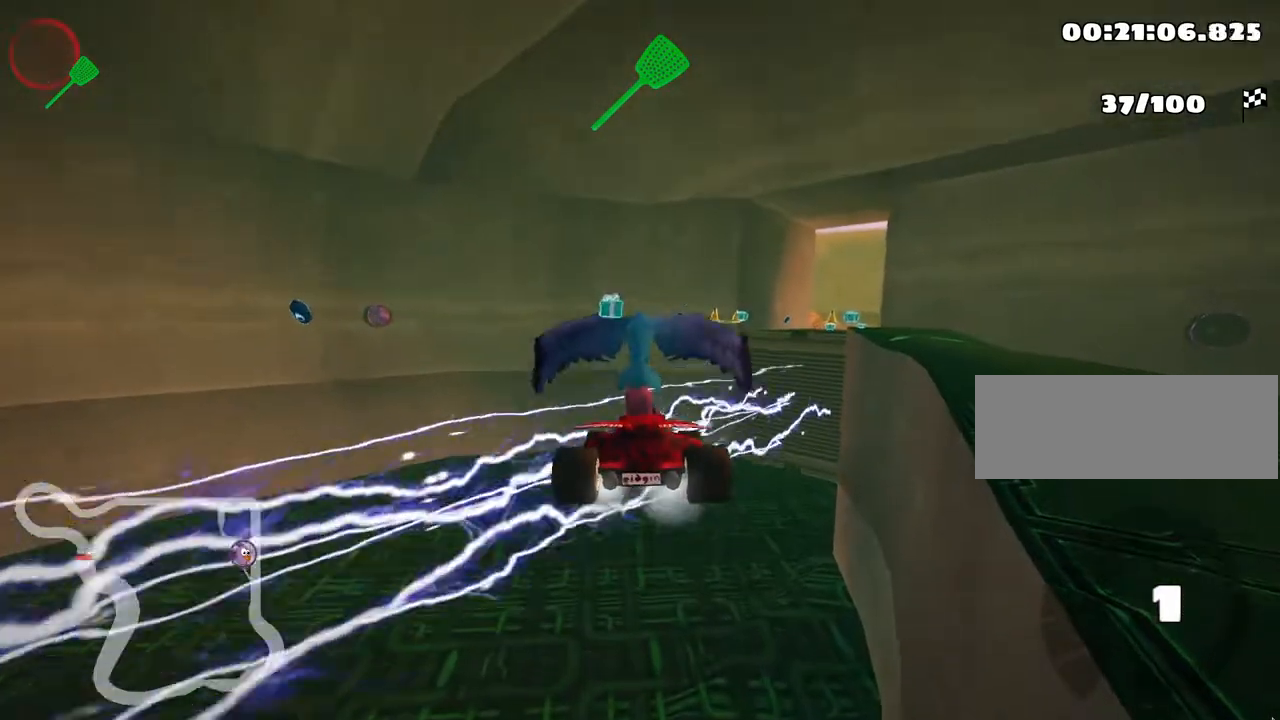
{"keys": ["up"], "events": []}
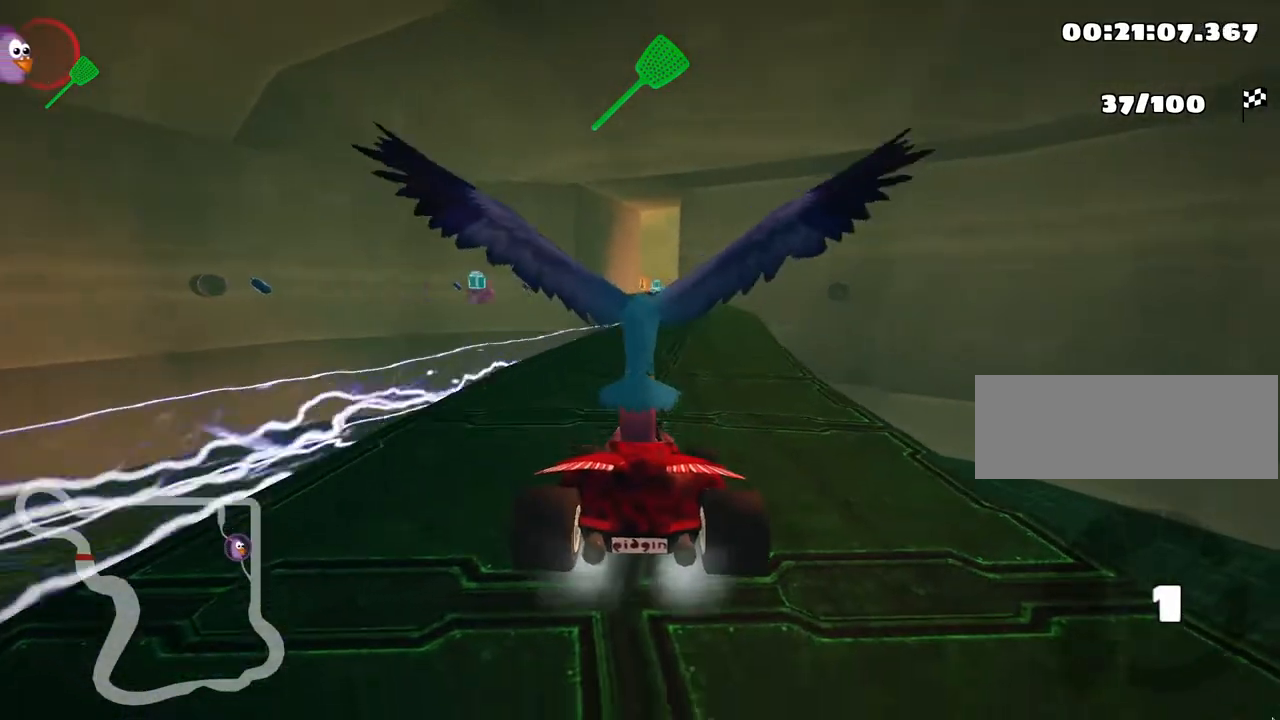
{"keys": ["nitro", "up"], "events": [[367, "nitro", "down"]]}
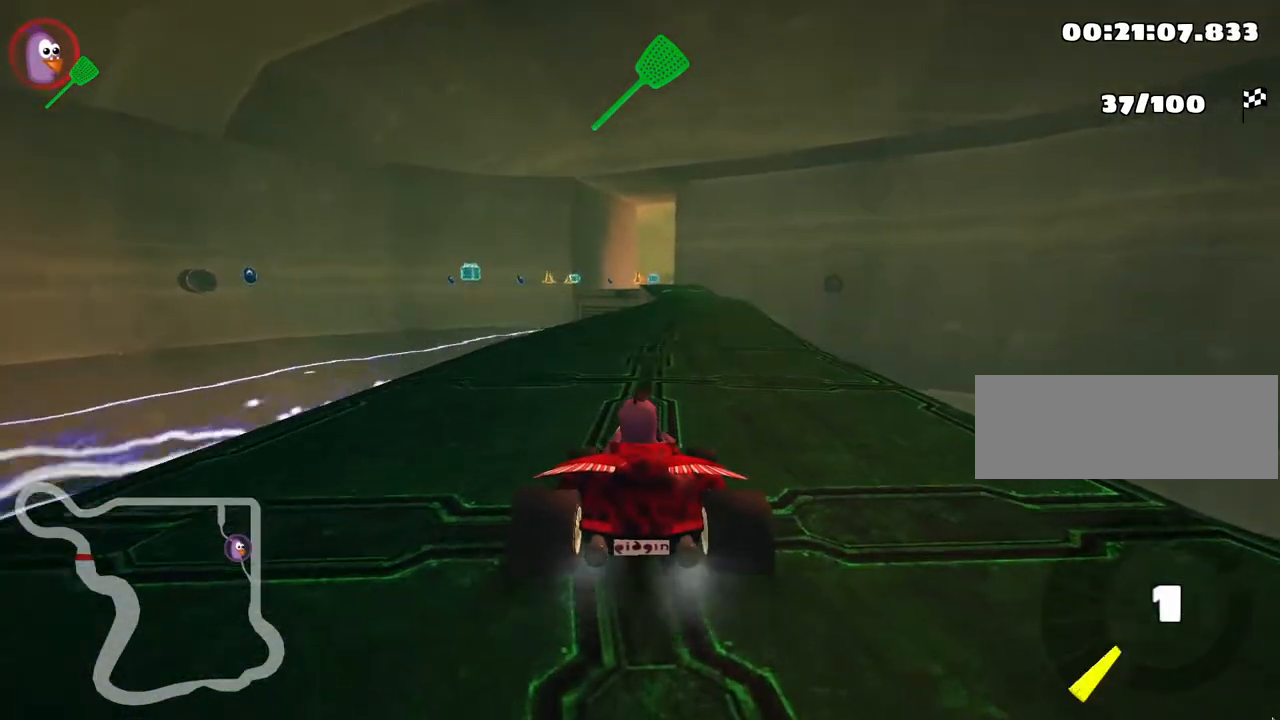
{"keys": ["right", "up"], "events": [[267, "nitro", "up"], [350, "right", "down"]]}
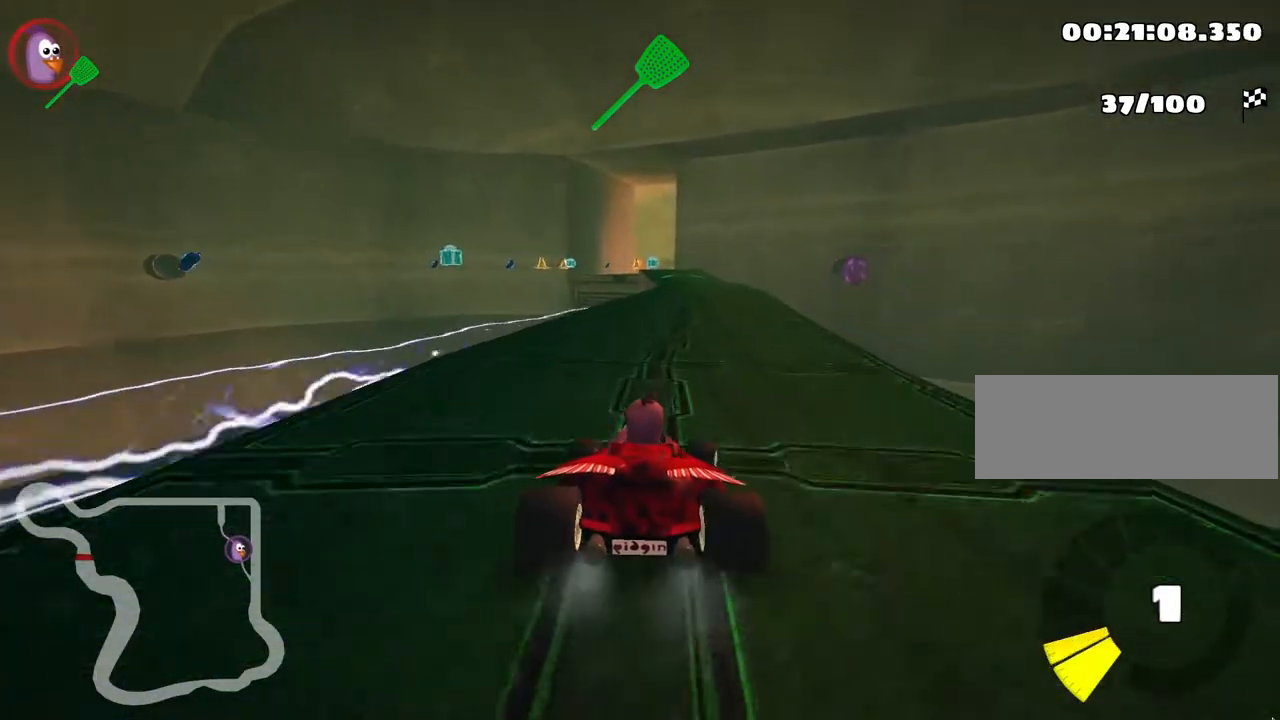
{"keys": ["left", "skid", "up"], "events": [[283, "right", "up"], [333, "left", "down"], [350, "skid", "down"]]}
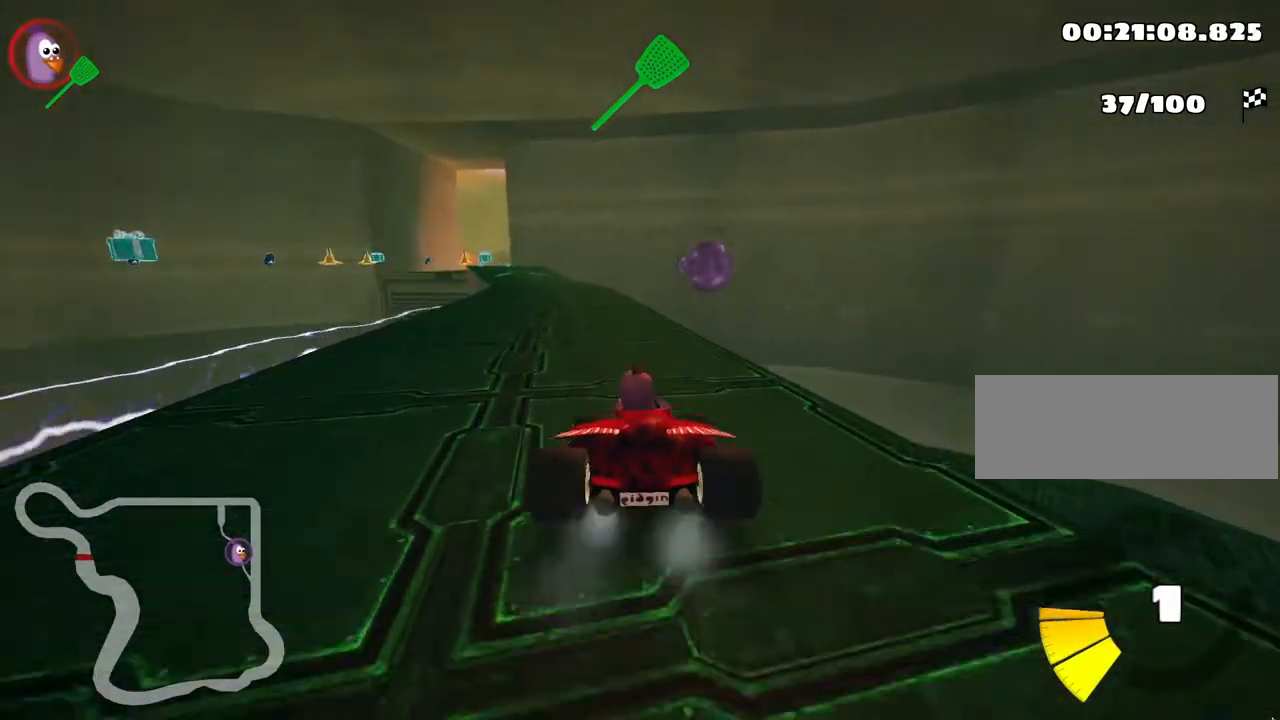
{"keys": ["right", "skid", "up"], "events": [[133, "left", "up"], [200, "right", "down"]]}
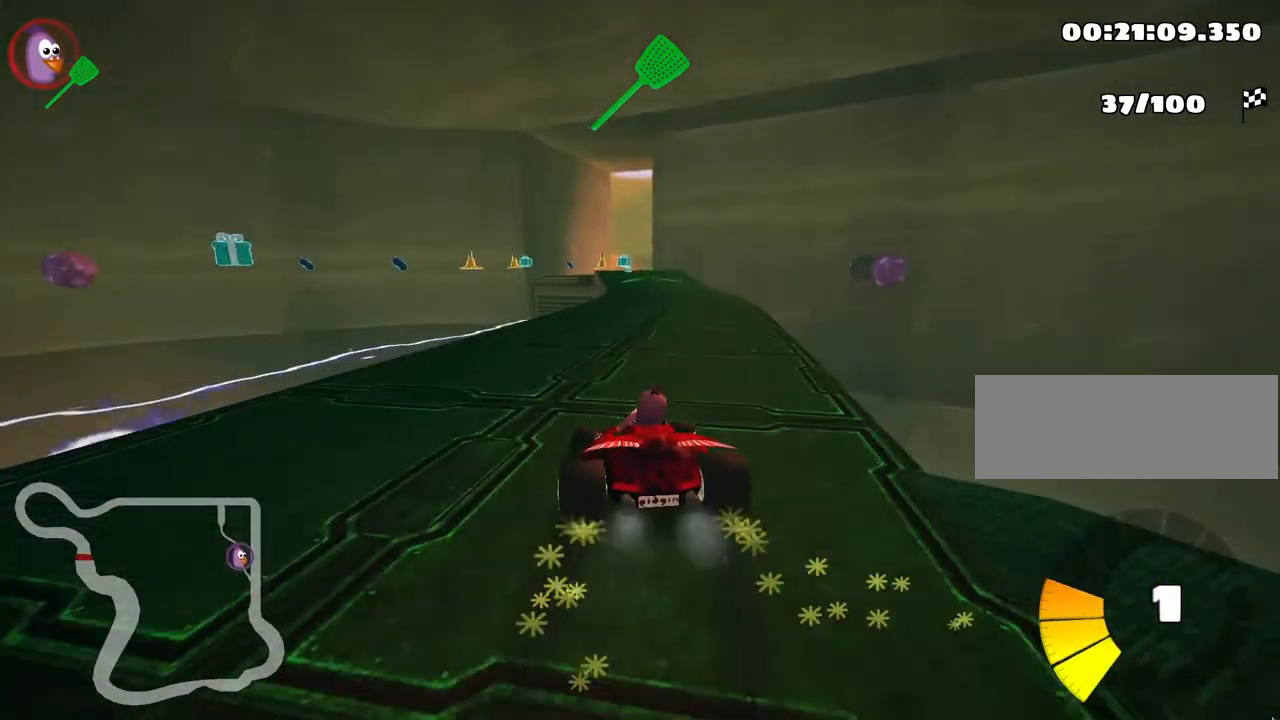
{"keys": ["up"], "events": [[150, "nitro", "down"], [150, "skid", "up"], [200, "right", "up"], [367, "nitro", "up"]]}
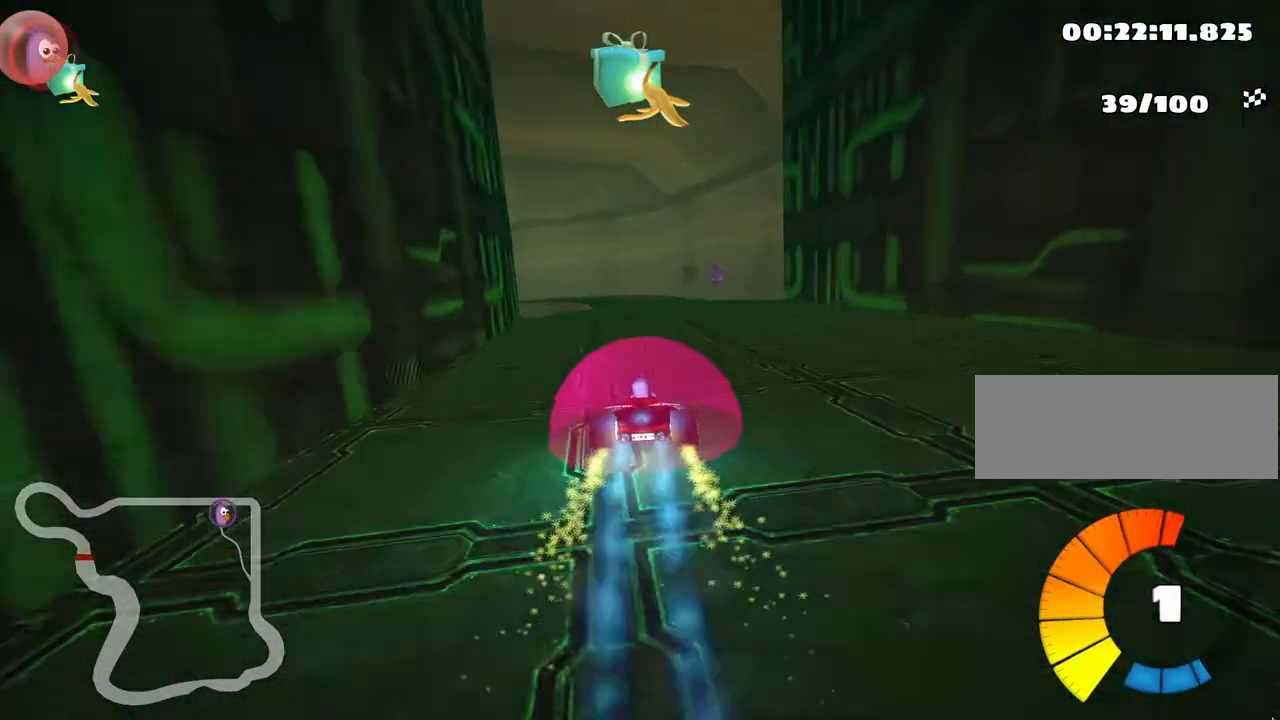
{"keys": ["left", "skid", "up"], "events": [[167, "left", "down"], [200, "skid", "down"]]}
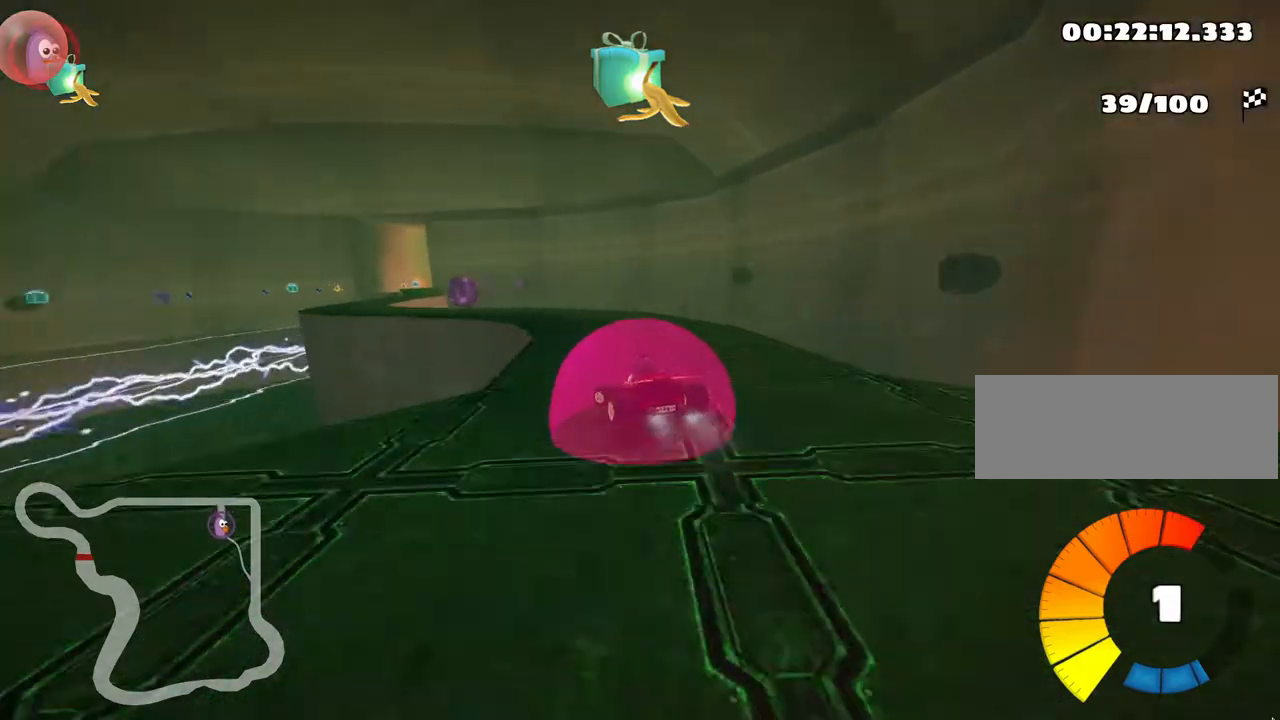
{"keys": ["up"], "events": [[17, "left", "up"], [150, "skid", "up"], [167, "left", "down"], [433, "left", "up"]]}
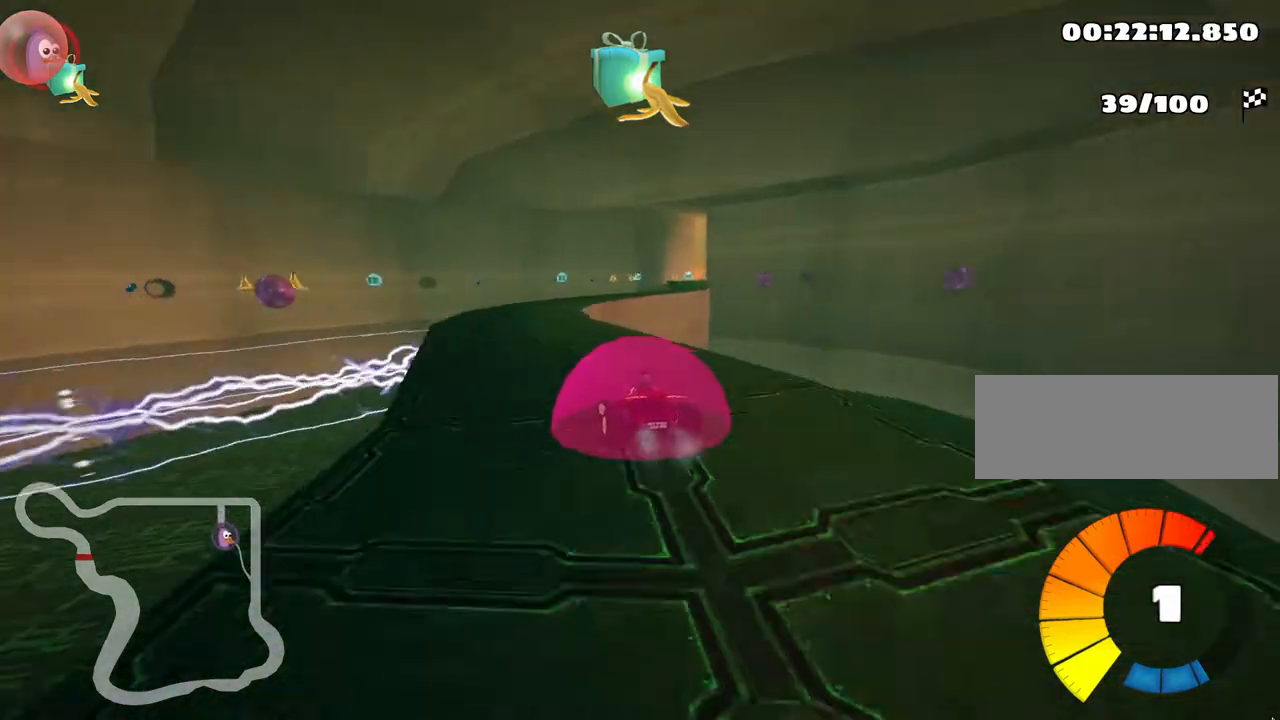
{"keys": ["right", "skid", "up"], "events": [[100, "skid", "down"], [133, "right", "down"], [317, "right", "up"], [400, "right", "down"]]}